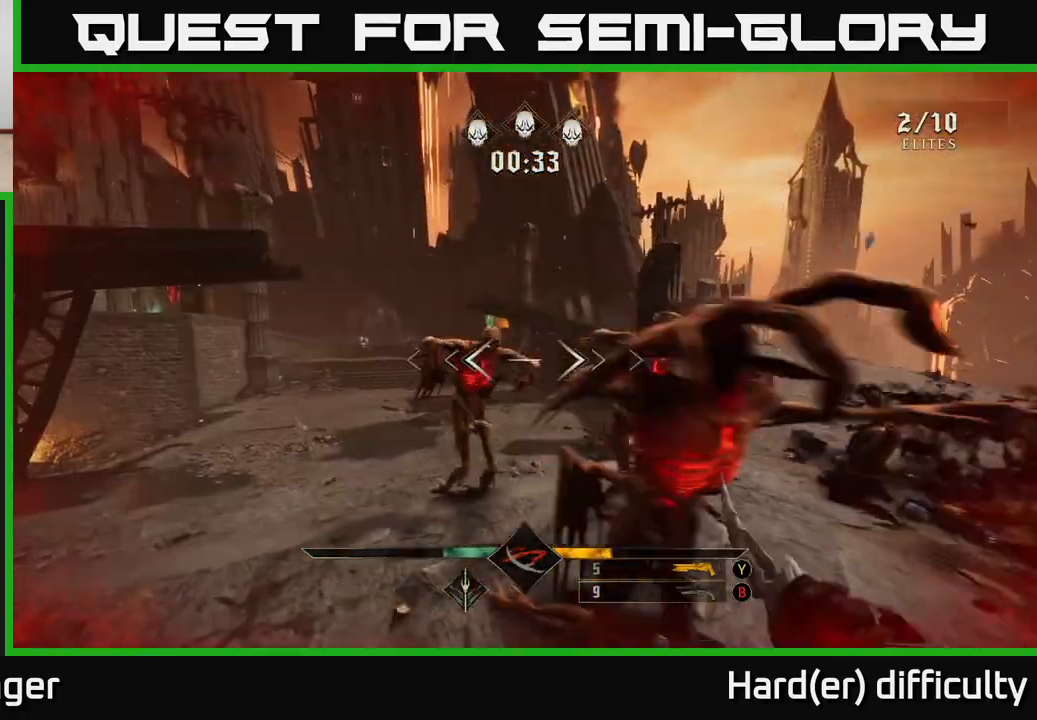
Gameplay with a controller (Xbox layout); each line is a JSON object with the inputs held at the frame after it. "events" lists button and stick changes between this image and that frame as [ms after this image, input, new state], when the widget could be followed in between.
{"buttons": [], "left_stick": "left", "right_stick": "center", "events": [[50, "left_stick", "down-left"], [50, "right_stick", "right"], [100, "right_stick", "down-right"], [317, "right_stick", "center"], [417, "left_stick", "left"]]}
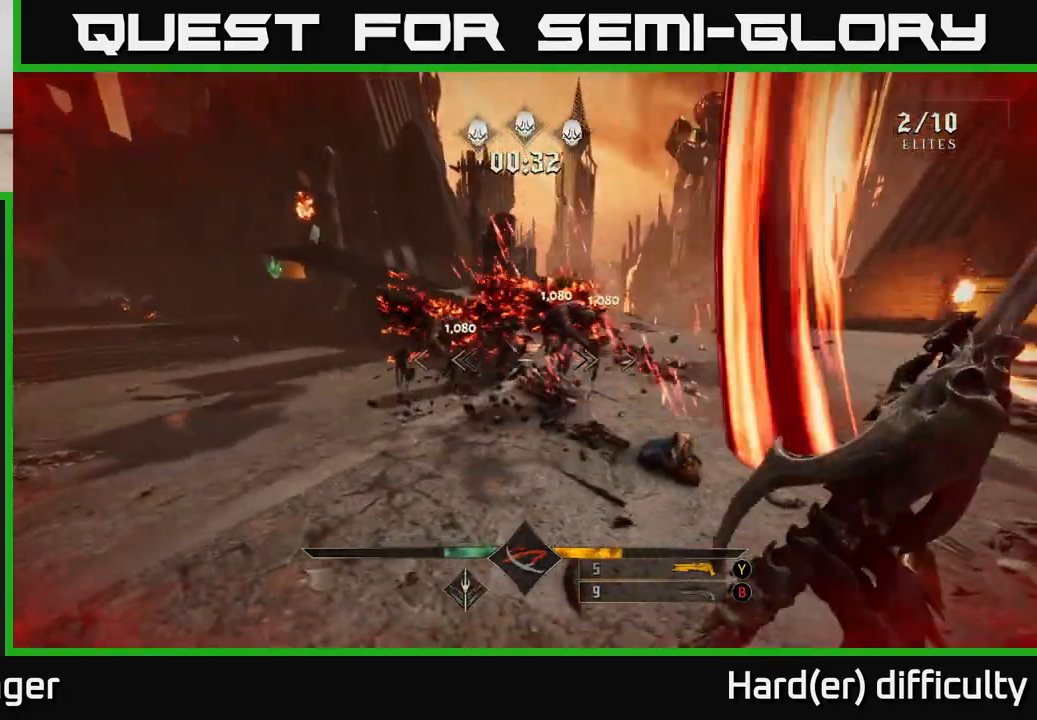
{"buttons": [], "left_stick": "up-left", "right_stick": "left", "events": [[17, "left_stick", "up-left"], [67, "right_stick", "right"], [133, "R2", "down"], [183, "left_stick", "left"], [217, "R2", "up"], [217, "right_stick", "center"], [333, "right_stick", "left"], [400, "left_stick", "up-left"]]}
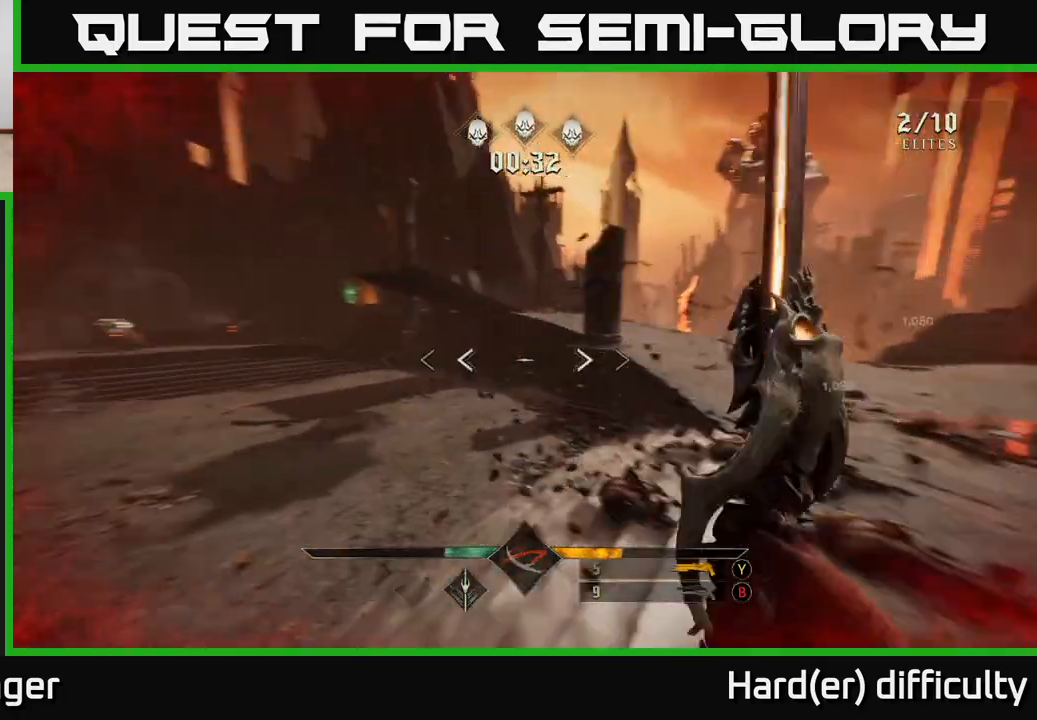
{"buttons": [], "left_stick": "up-right", "right_stick": "center", "events": [[33, "left_stick", "up"], [67, "R1", "down"], [183, "right_stick", "center"], [200, "R1", "up"], [367, "left_stick", "up-right"]]}
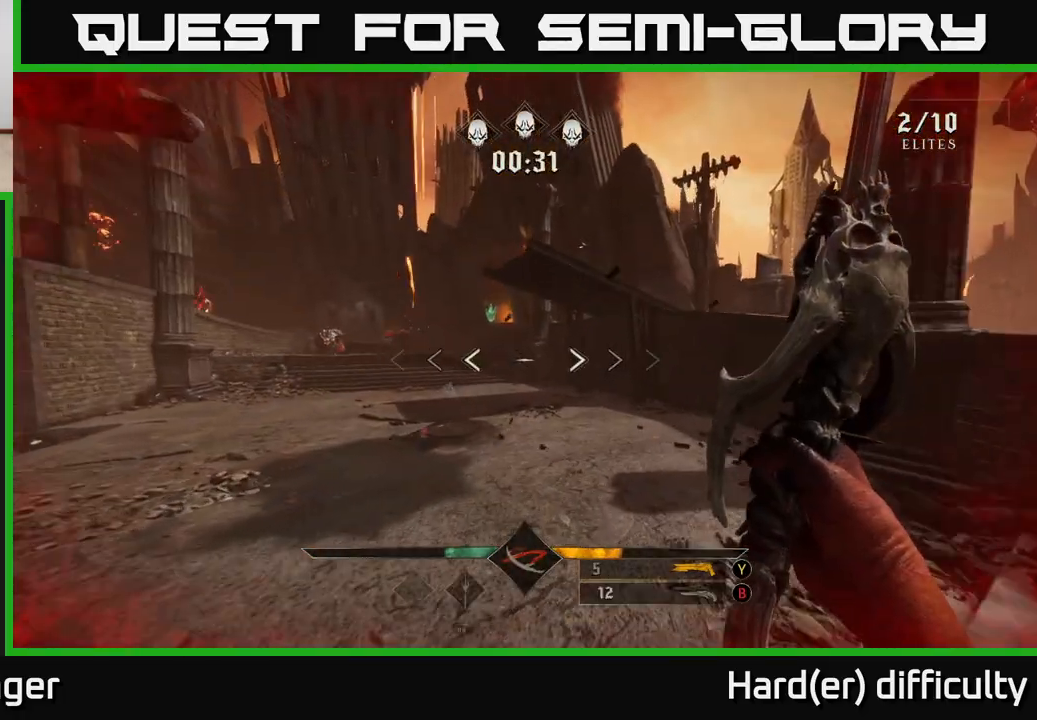
{"buttons": [], "left_stick": "up", "right_stick": "left", "events": [[17, "B", "down"], [83, "B", "up"], [167, "left_stick", "up"], [233, "Y", "down"], [333, "Y", "up"], [467, "right_stick", "left"]]}
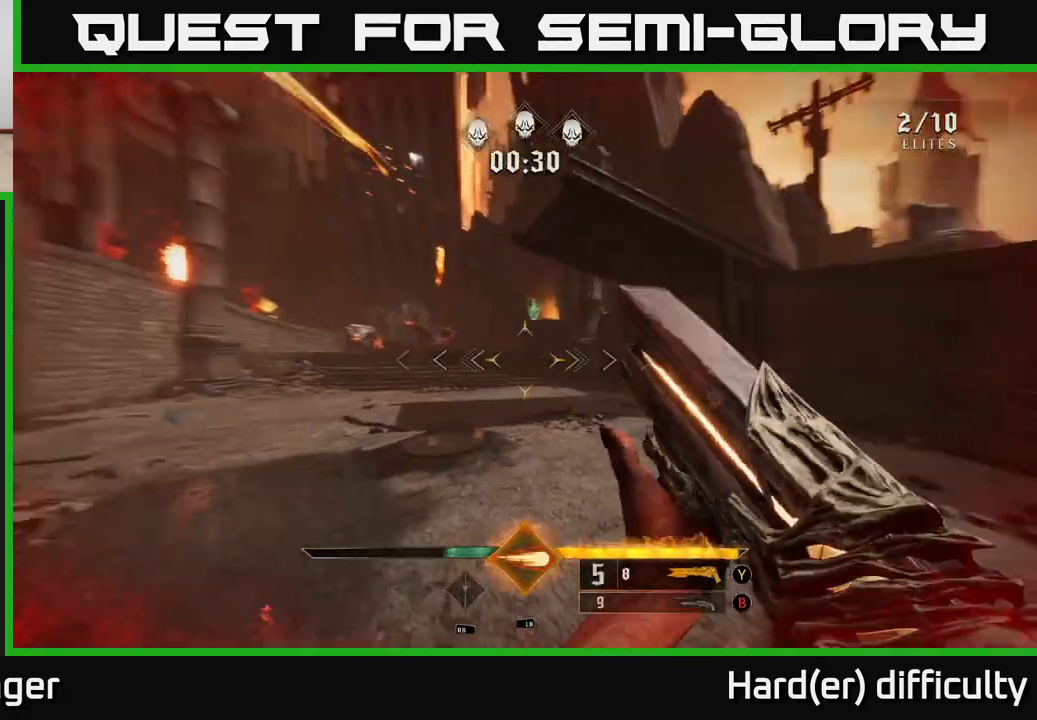
{"buttons": [], "left_stick": "up-right", "right_stick": "center", "events": [[83, "left_stick", "up-right"], [133, "right_stick", "center"], [333, "right_stick", "left"], [350, "L2", "down"], [450, "right_stick", "center"], [483, "L2", "up"]]}
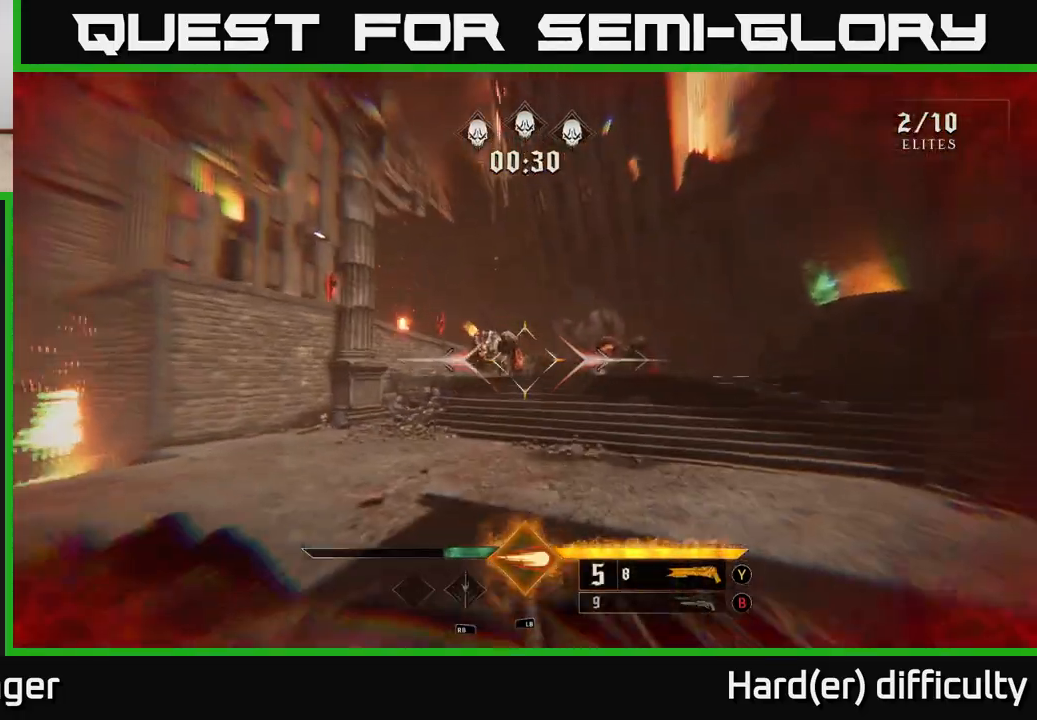
{"buttons": [], "left_stick": "left", "right_stick": "right", "events": [[300, "L2", "down"], [333, "left_stick", "up-left"], [433, "L2", "up"], [450, "left_stick", "left"], [450, "right_stick", "right"]]}
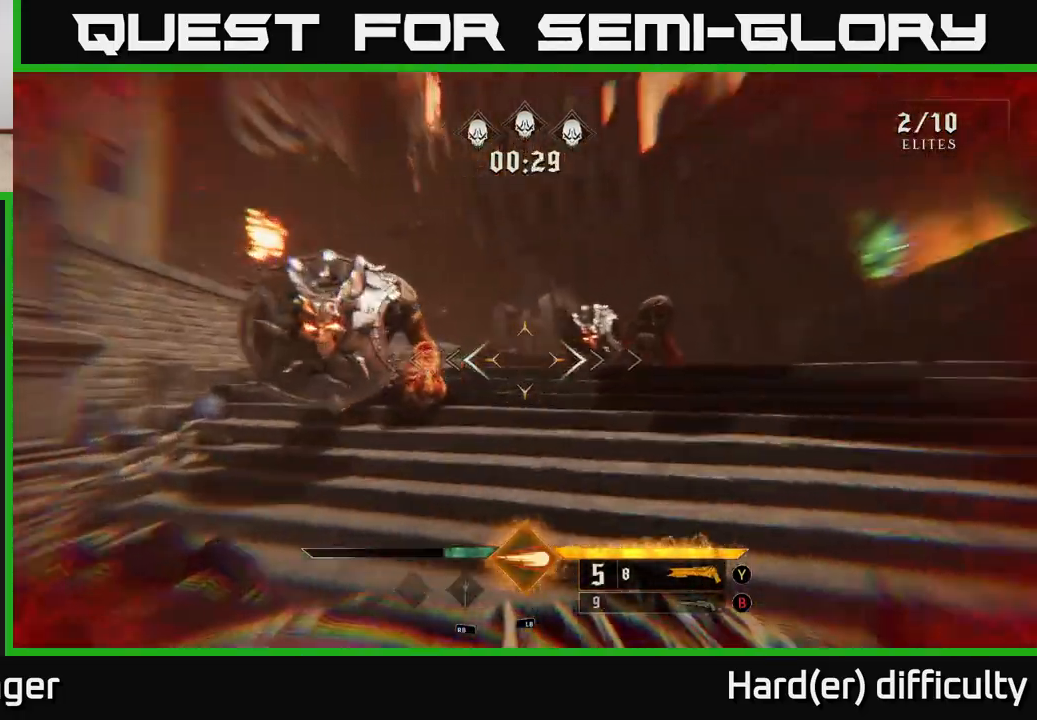
{"buttons": [], "left_stick": "down-left", "right_stick": "center", "events": [[217, "left_stick", "down-left"], [217, "right_stick", "center"], [317, "right_stick", "right"], [433, "right_stick", "center"]]}
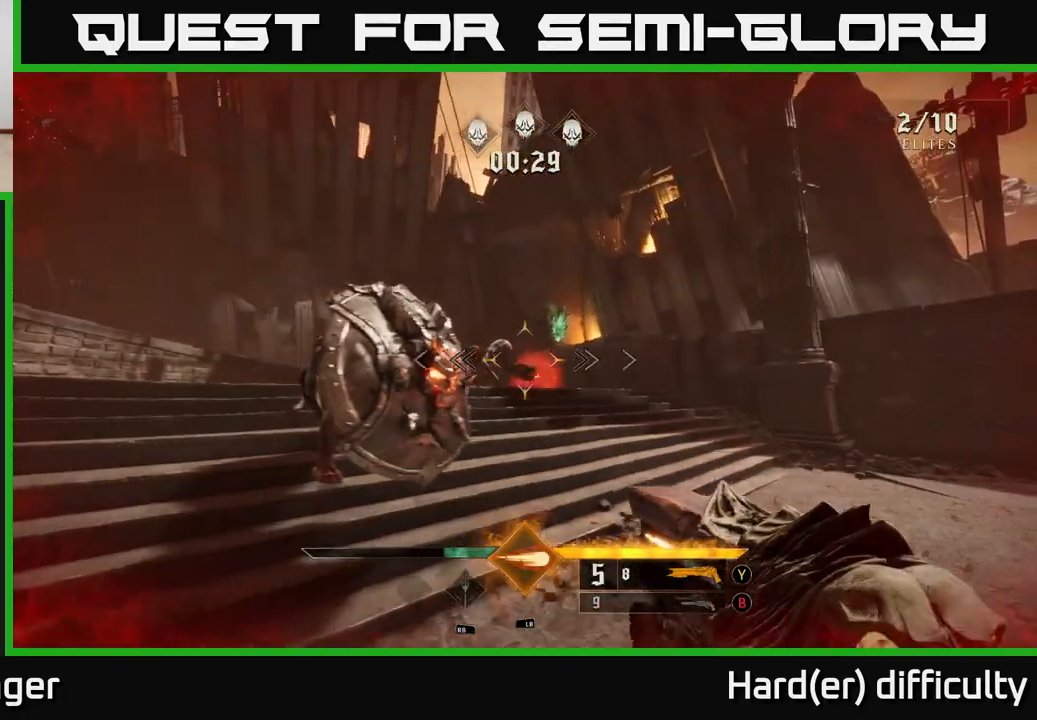
{"buttons": [], "left_stick": "right", "right_stick": "center", "events": [[17, "left_stick", "left"], [167, "L1", "down"], [250, "left_stick", "up-right"], [283, "L1", "up"], [350, "left_stick", "right"]]}
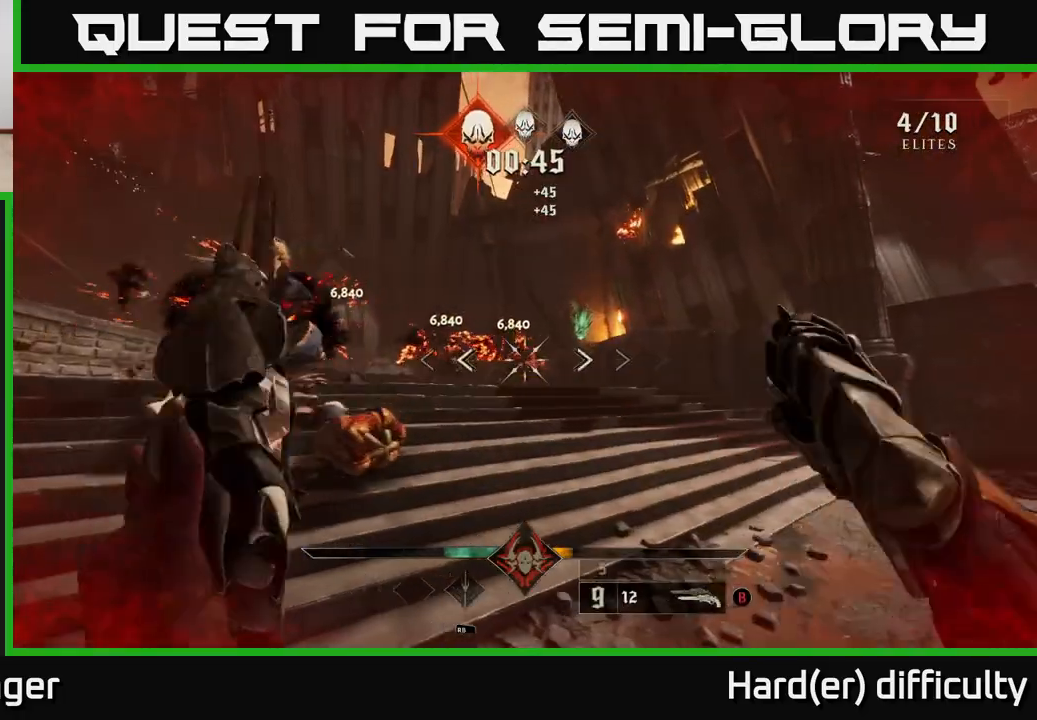
{"buttons": [], "left_stick": "up-right", "right_stick": "left", "events": [[17, "right_stick", "left"], [183, "right_stick", "center"], [233, "left_stick", "up-right"], [433, "right_stick", "left"]]}
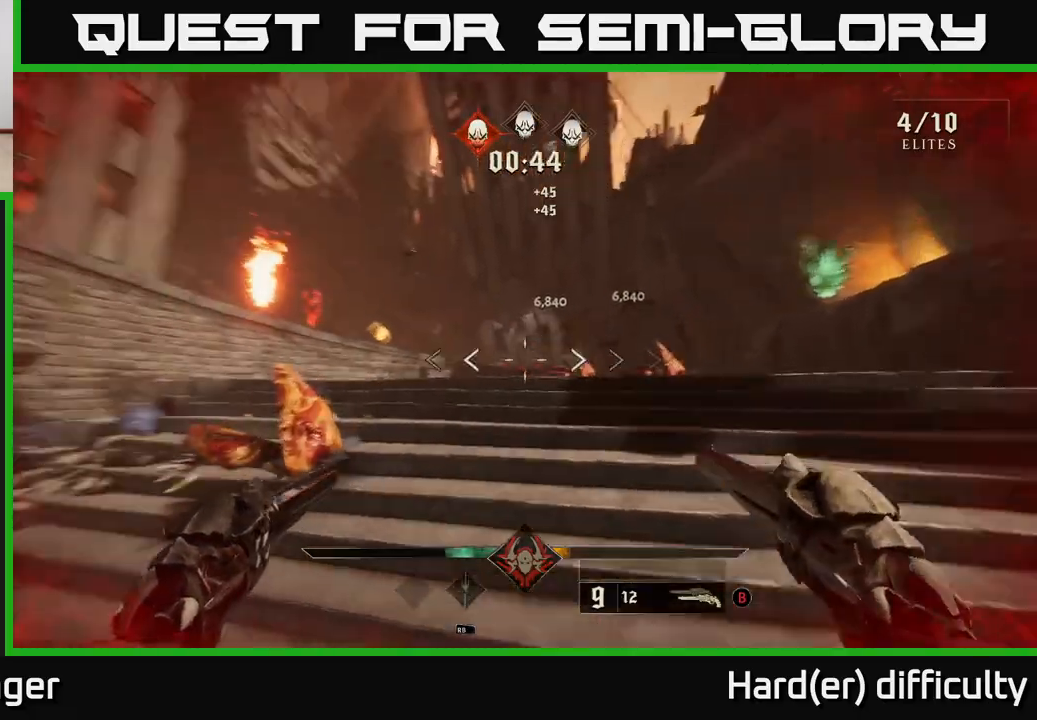
{"buttons": [], "left_stick": "up-right", "right_stick": "center", "events": [[267, "right_stick", "center"], [400, "X", "down"], [467, "X", "up"]]}
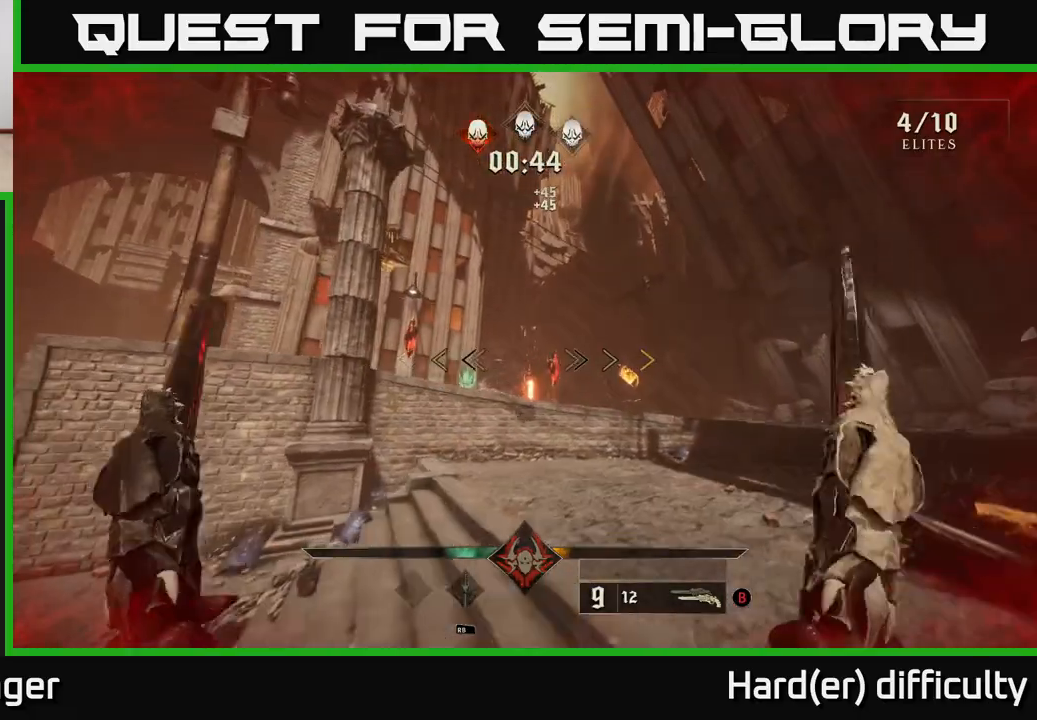
{"buttons": [], "left_stick": "down-right", "right_stick": "left", "events": [[233, "right_stick", "left"], [317, "left_stick", "right"], [433, "left_stick", "down-right"]]}
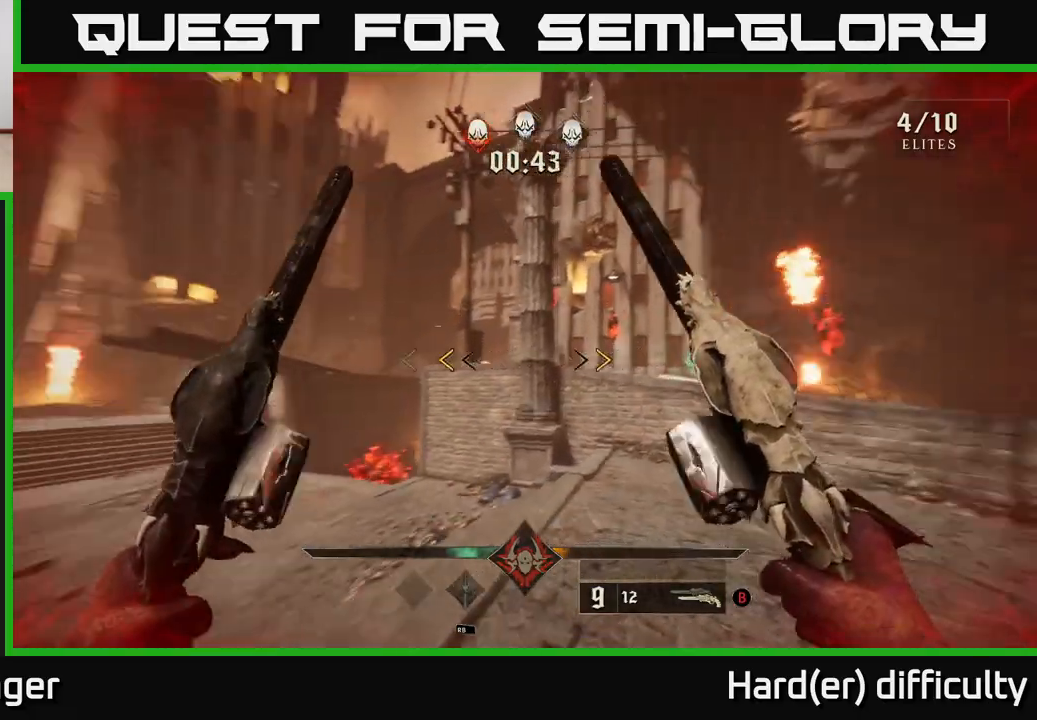
{"buttons": [], "left_stick": "up", "right_stick": "center", "events": [[100, "right_stick", "center"], [233, "left_stick", "right"], [283, "X", "down"], [367, "X", "up"], [500, "left_stick", "up"]]}
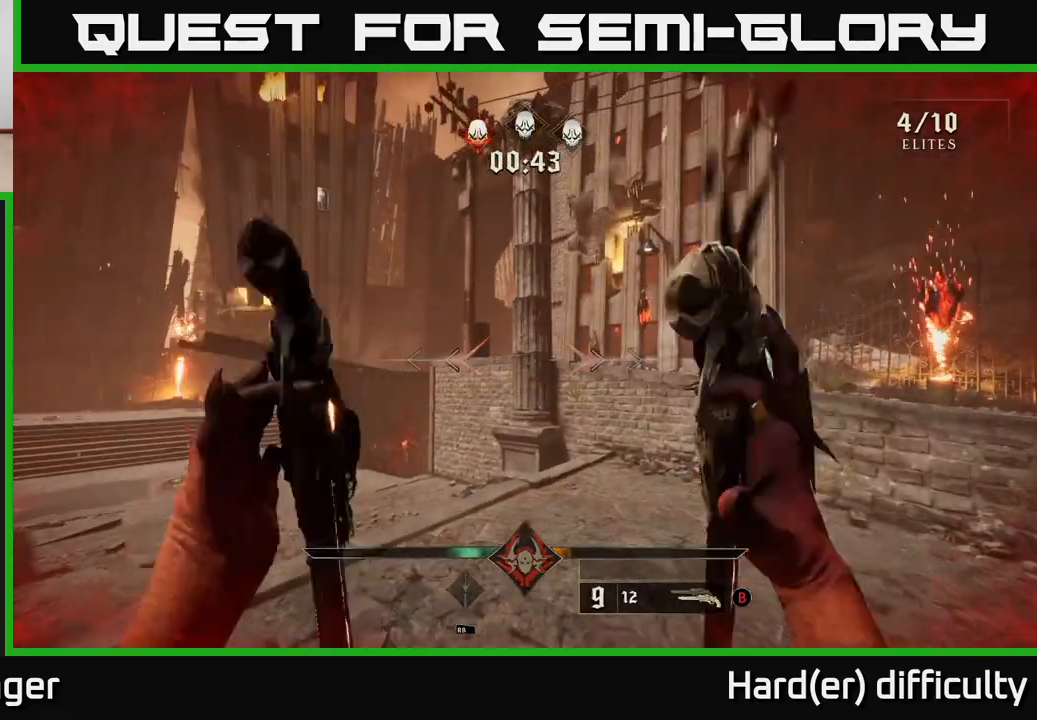
{"buttons": [], "left_stick": "up", "right_stick": "center", "events": [[33, "right_stick", "left"], [83, "left_stick", "center"], [200, "left_stick", "right"], [383, "right_stick", "center"], [433, "left_stick", "up"]]}
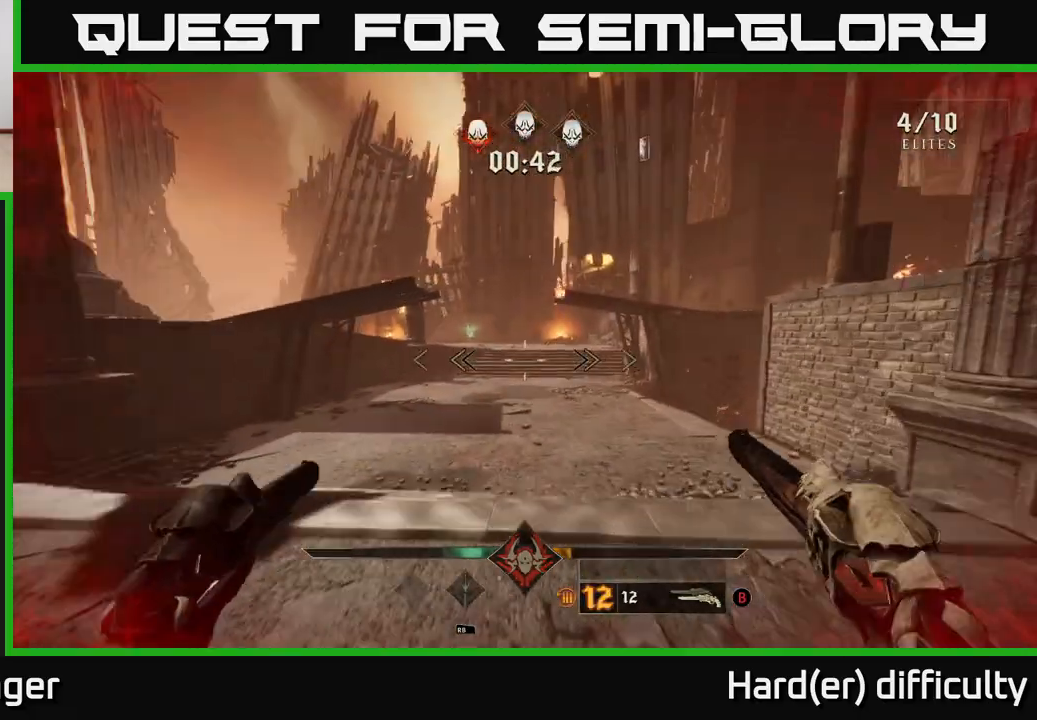
{"buttons": [], "left_stick": "up-left", "right_stick": "right", "events": [[33, "right_stick", "up-left"], [133, "left_stick", "up-right"], [150, "R2", "down"], [150, "right_stick", "center"], [250, "R2", "up"], [383, "right_stick", "right"], [433, "left_stick", "up-left"]]}
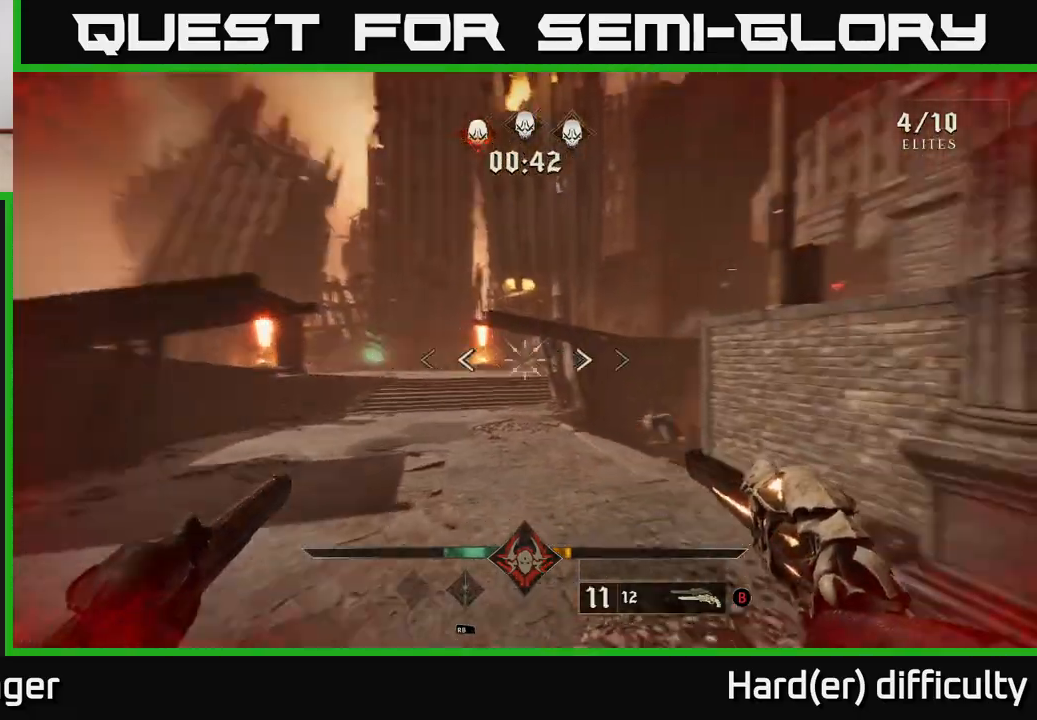
{"buttons": ["R2"], "left_stick": "up-left", "right_stick": "center", "events": [[83, "right_stick", "down-right"], [200, "right_stick", "center"], [467, "R2", "down"]]}
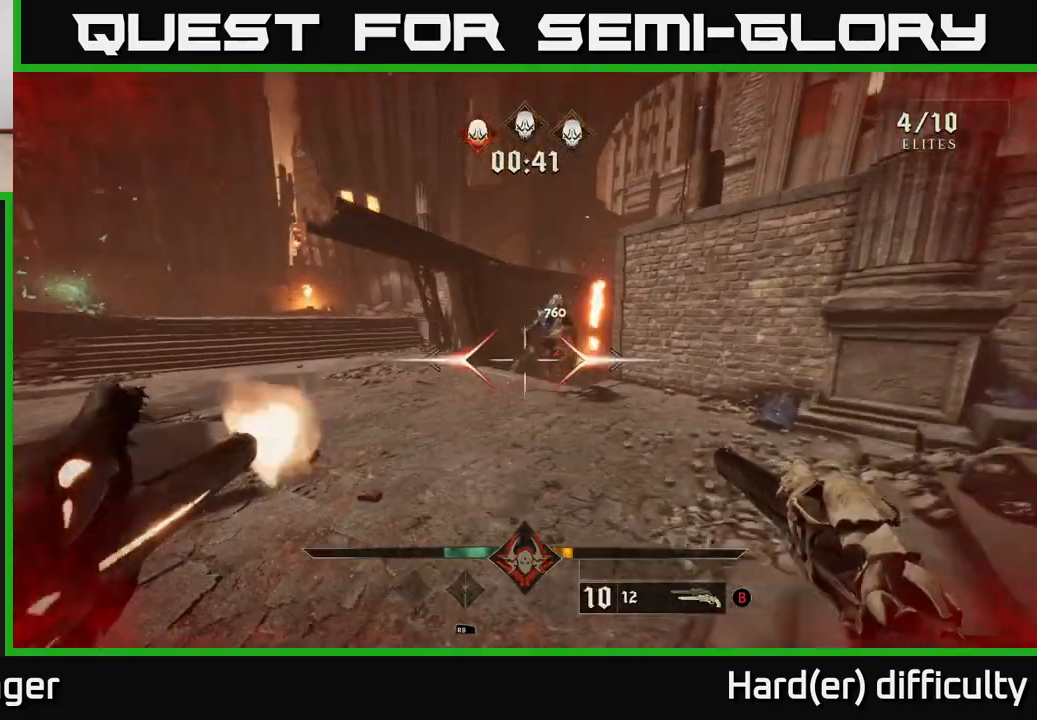
{"buttons": [], "left_stick": "down-left", "right_stick": "right", "events": [[33, "R2", "up"], [83, "left_stick", "left"], [150, "right_stick", "up-right"], [300, "right_stick", "center"], [367, "left_stick", "down-left"], [383, "R2", "down"], [433, "right_stick", "right"], [450, "R2", "up"]]}
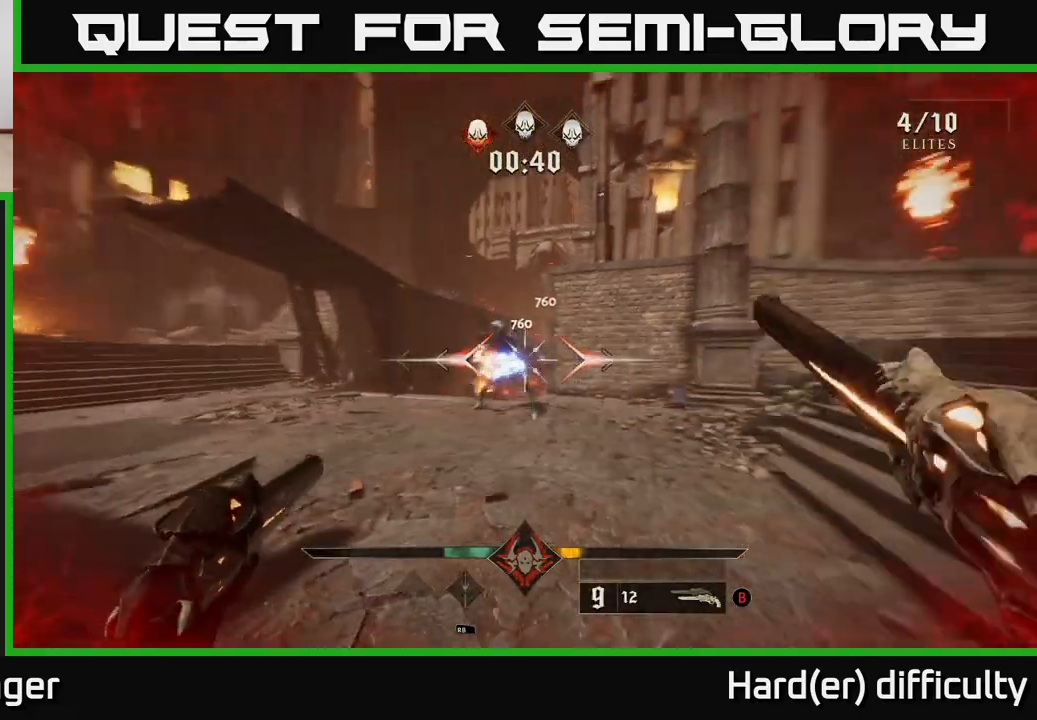
{"buttons": [], "left_stick": "down-left", "right_stick": "right", "events": [[150, "right_stick", "center"], [367, "R2", "down"], [433, "R2", "up"], [500, "right_stick", "right"]]}
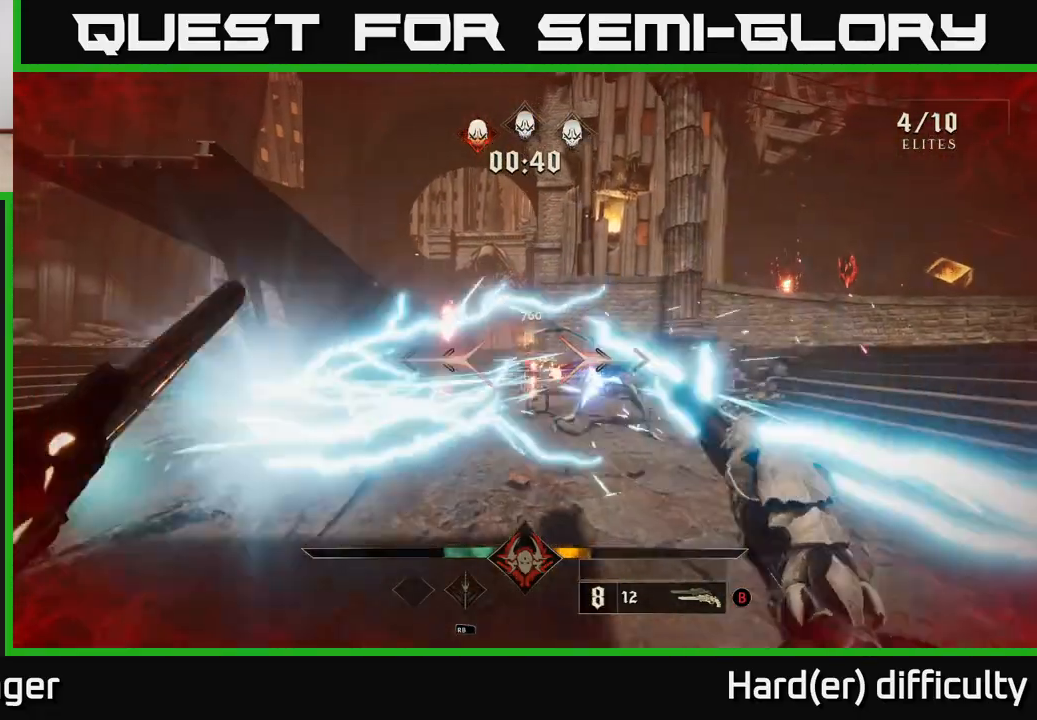
{"buttons": [], "left_stick": "down-left", "right_stick": "right", "events": [[167, "right_stick", "center"], [233, "R2", "down"], [267, "right_stick", "right"], [300, "R2", "up"], [417, "right_stick", "center"], [500, "right_stick", "right"]]}
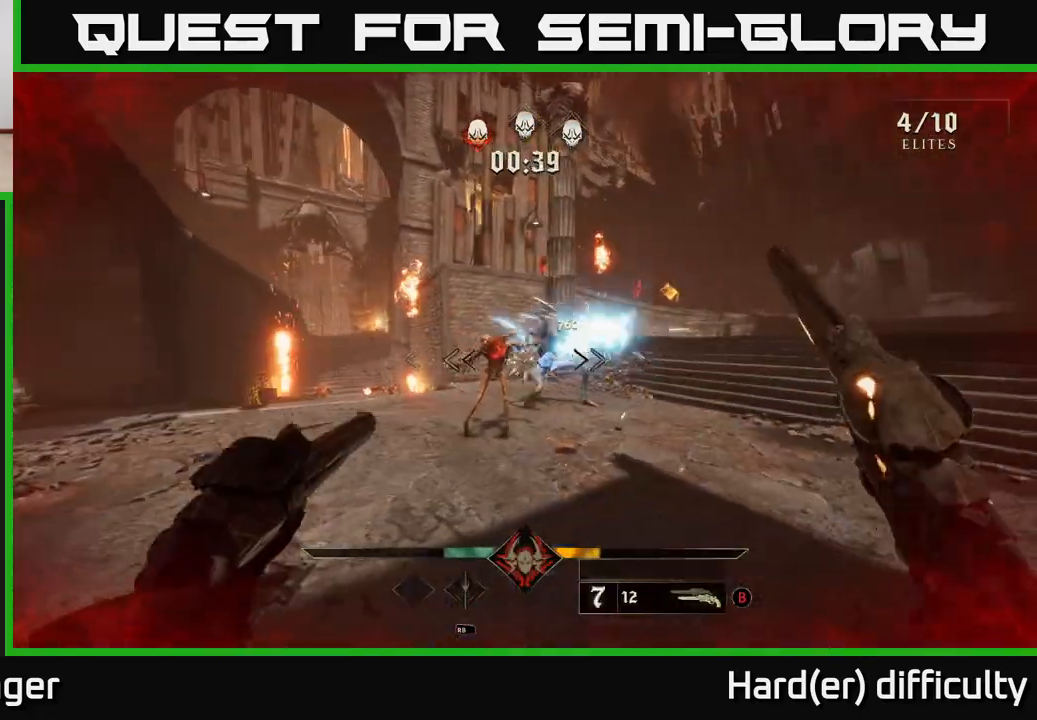
{"buttons": [], "left_stick": "down-left", "right_stick": "center", "events": [[100, "right_stick", "center"], [167, "R2", "down"], [200, "right_stick", "right"], [233, "R2", "up"], [483, "right_stick", "center"]]}
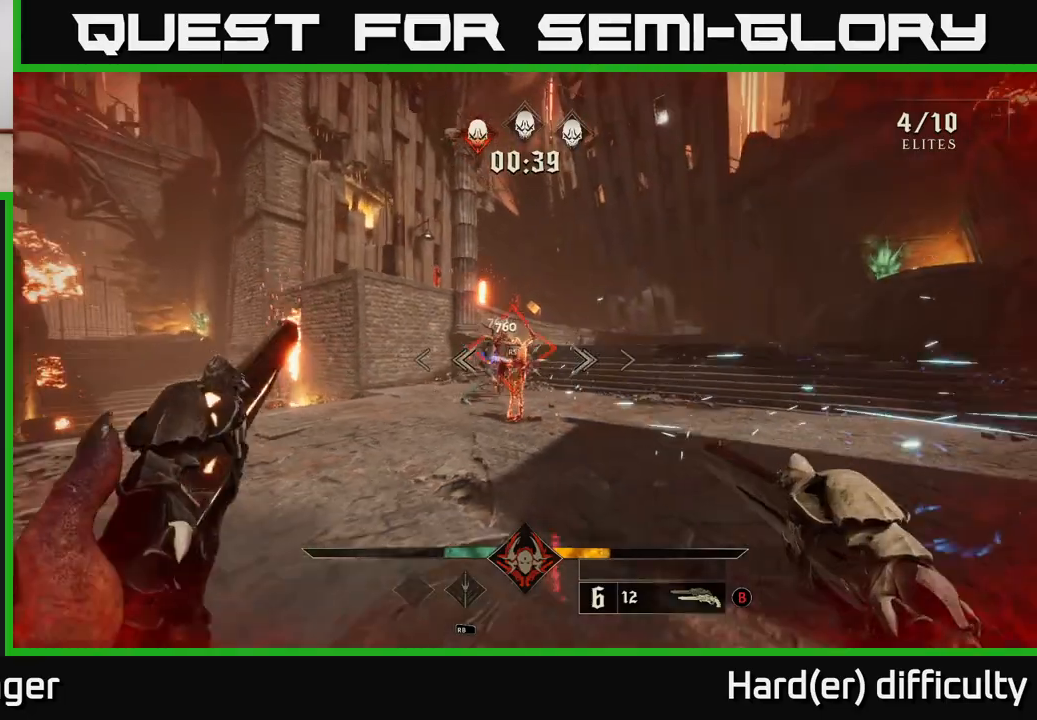
{"buttons": [], "left_stick": "down-left", "right_stick": "up", "events": [[117, "R2", "down"], [150, "R2", "up"], [183, "right_stick", "right"], [317, "right_stick", "center"], [500, "right_stick", "up"]]}
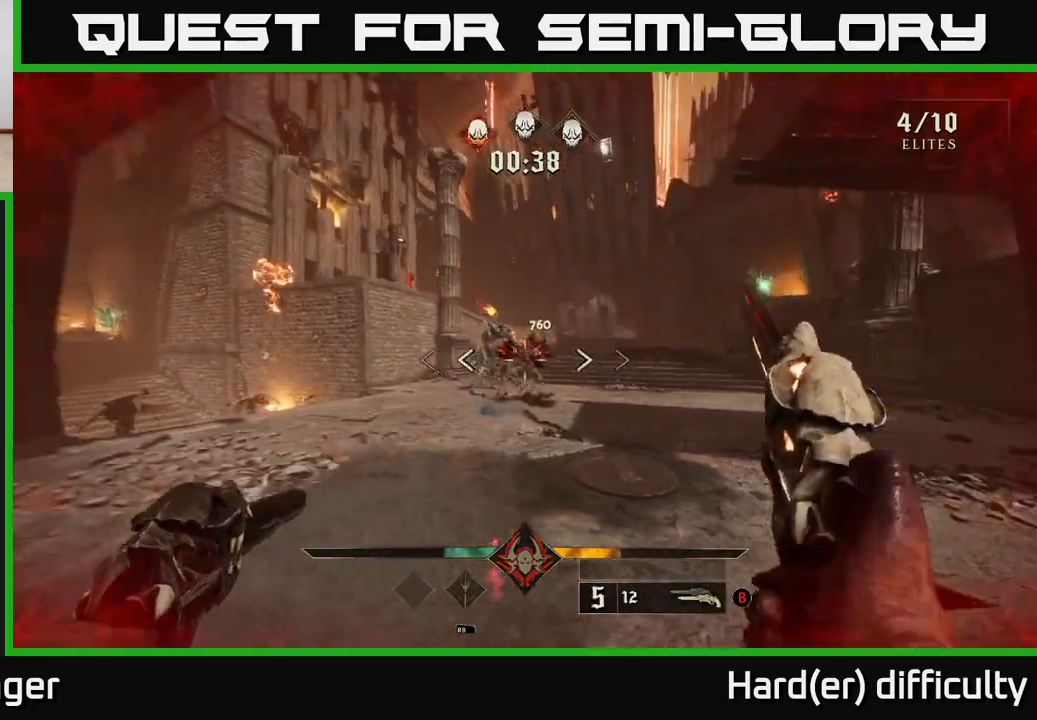
{"buttons": ["R2"], "left_stick": "down-left", "right_stick": "center", "events": [[33, "R2", "down"], [100, "right_stick", "center"], [117, "R2", "up"], [483, "R2", "down"]]}
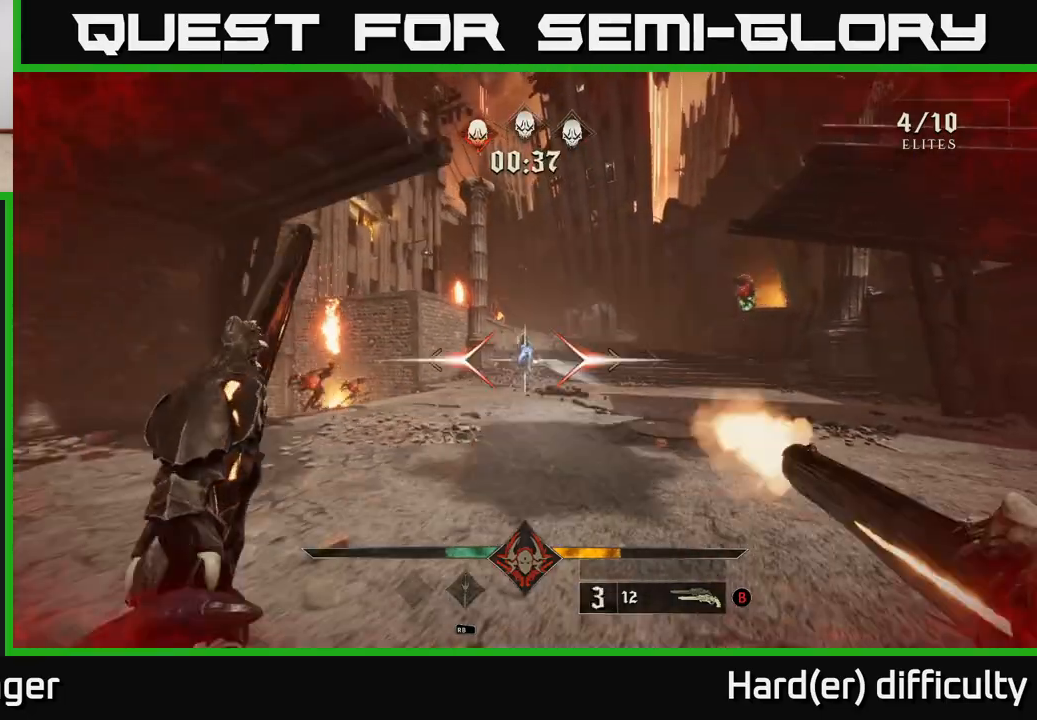
{"buttons": [], "left_stick": "down-left", "right_stick": "center", "events": [[17, "R2", "up"], [333, "right_stick", "right"], [400, "R2", "down"], [433, "R2", "up"], [433, "right_stick", "center"]]}
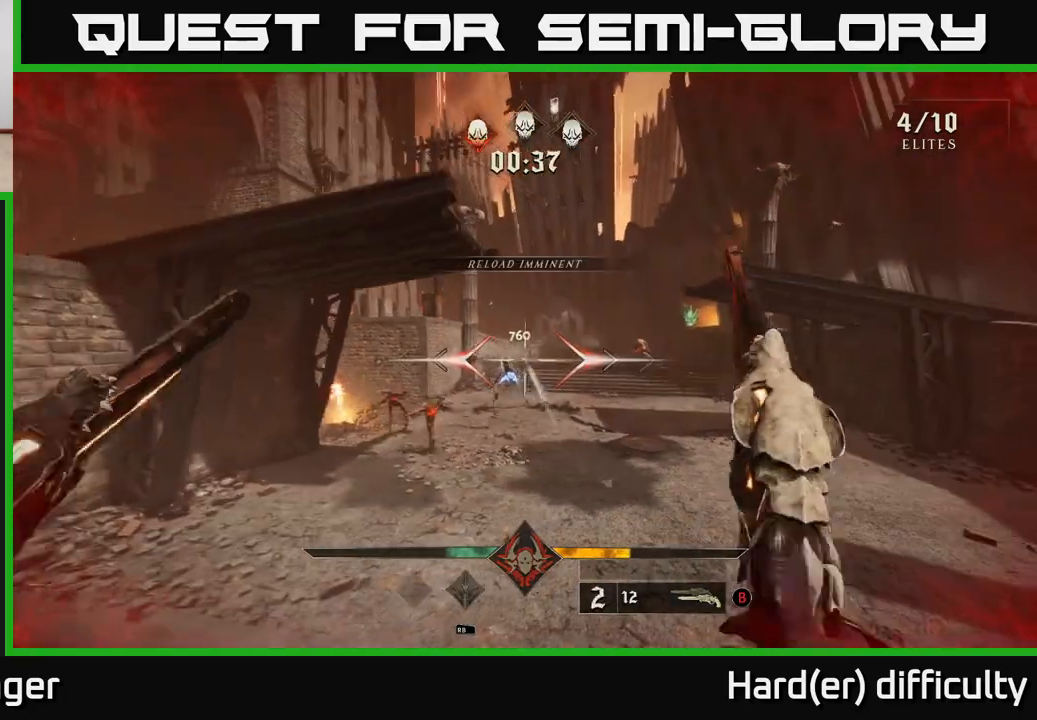
{"buttons": [], "left_stick": "center", "right_stick": "center", "events": [[217, "right_stick", "down"], [300, "R2", "down"], [317, "right_stick", "center"], [400, "R2", "up"], [467, "left_stick", "center"]]}
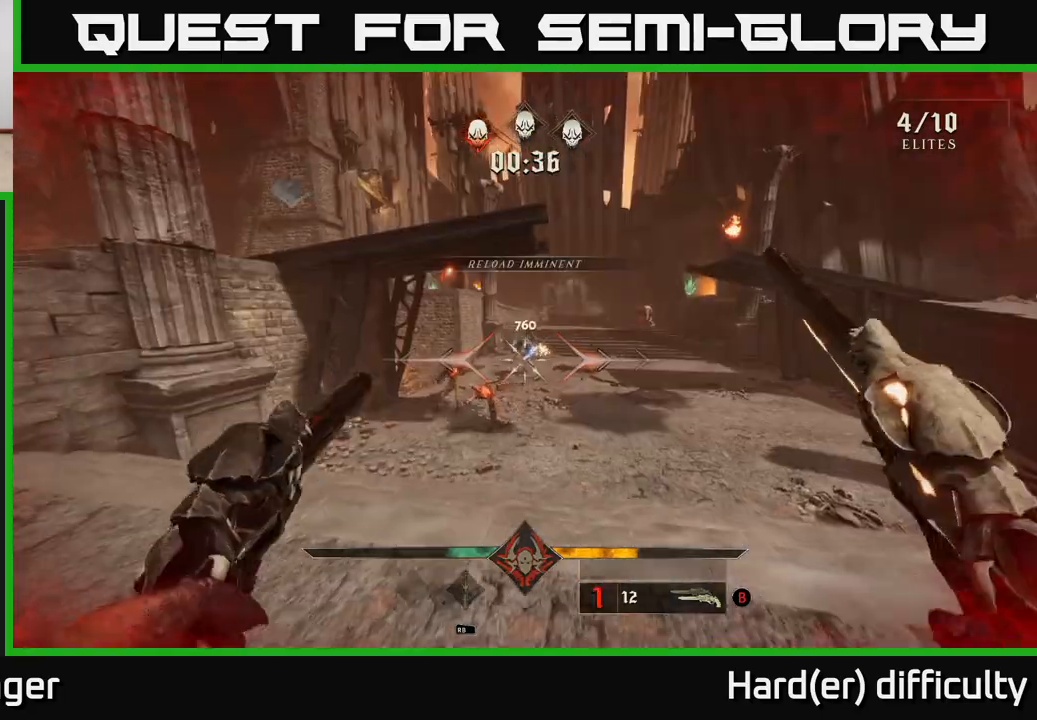
{"buttons": [], "left_stick": "center", "right_stick": "center", "events": [[250, "R2", "down"], [250, "left_stick", "down"], [317, "R2", "up"], [400, "left_stick", "center"]]}
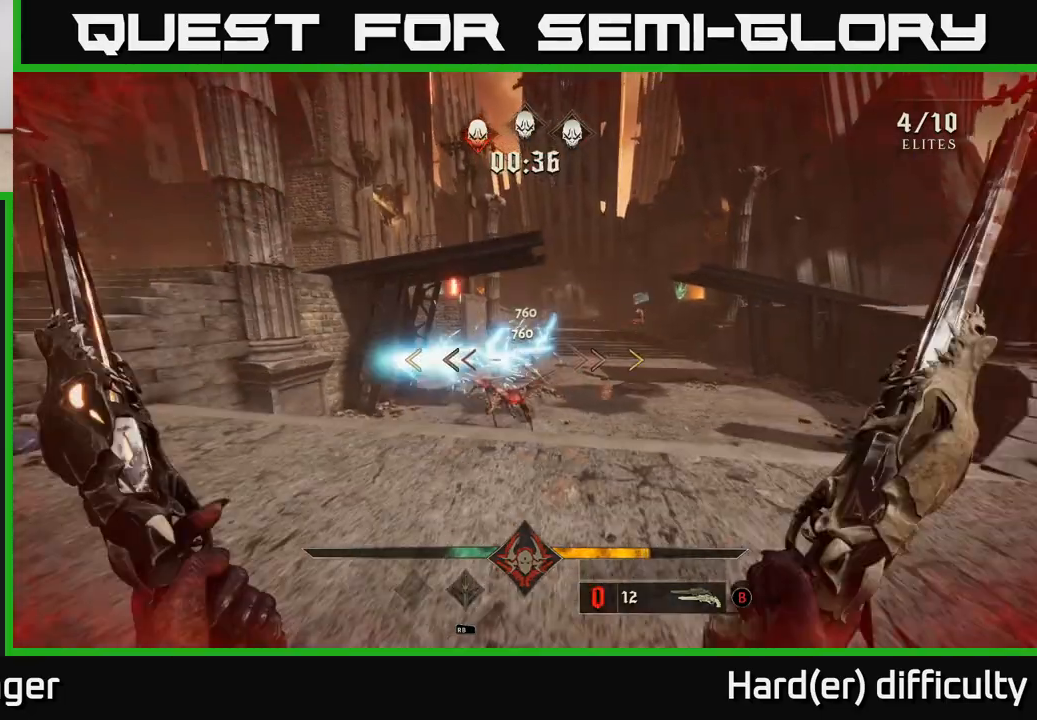
{"buttons": ["A", "L2"], "left_stick": "right", "right_stick": "center", "events": [[150, "left_stick", "right"], [183, "R2", "down"], [300, "R2", "up"], [383, "A", "down"], [400, "L2", "down"]]}
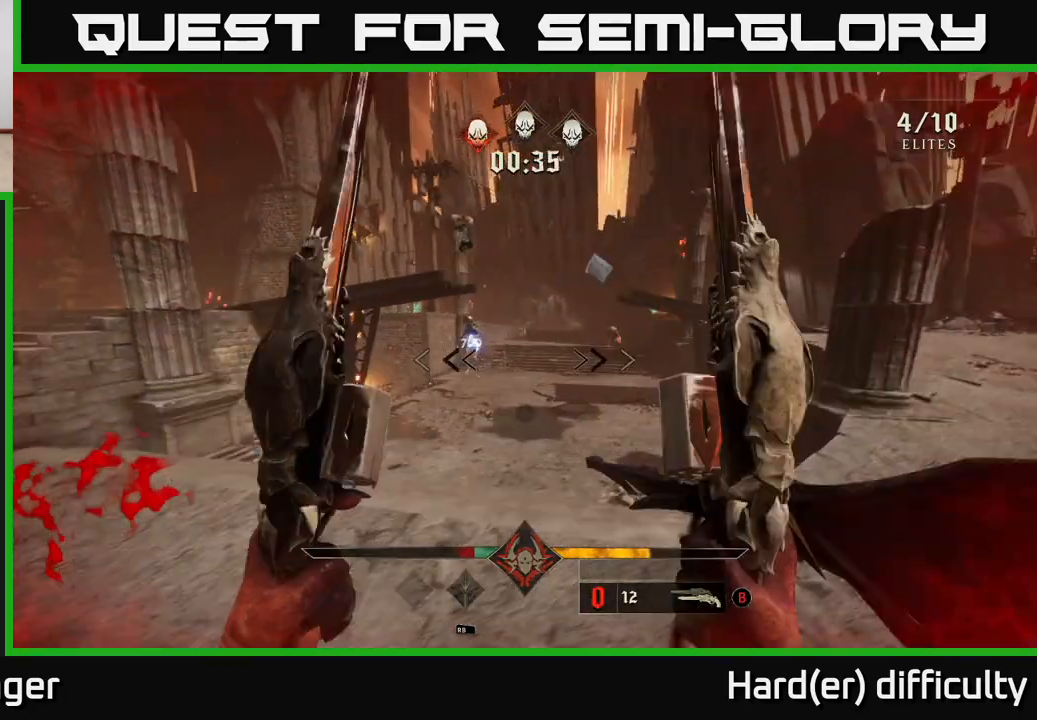
{"buttons": [], "left_stick": "up-right", "right_stick": "center", "events": [[17, "L2", "up"], [50, "A", "up"], [117, "A", "down"], [200, "X", "down"], [267, "X", "up"], [300, "A", "up"], [350, "left_stick", "up-right"]]}
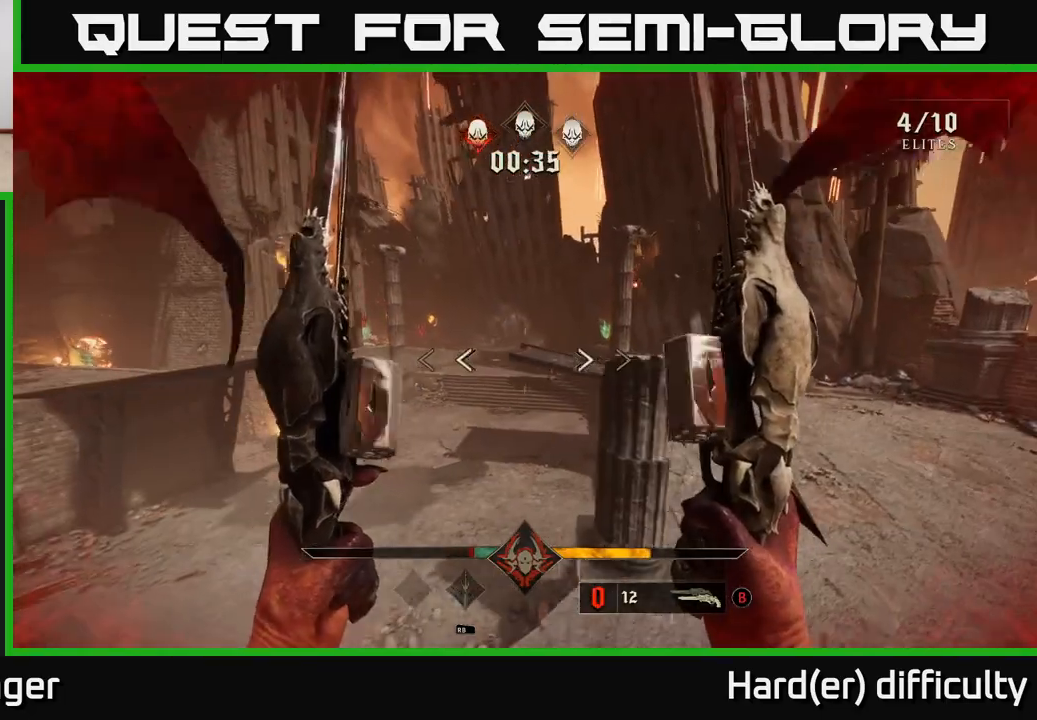
{"buttons": [], "left_stick": "up-right", "right_stick": "center", "events": [[217, "right_stick", "right"], [283, "right_stick", "up-right"], [400, "right_stick", "center"]]}
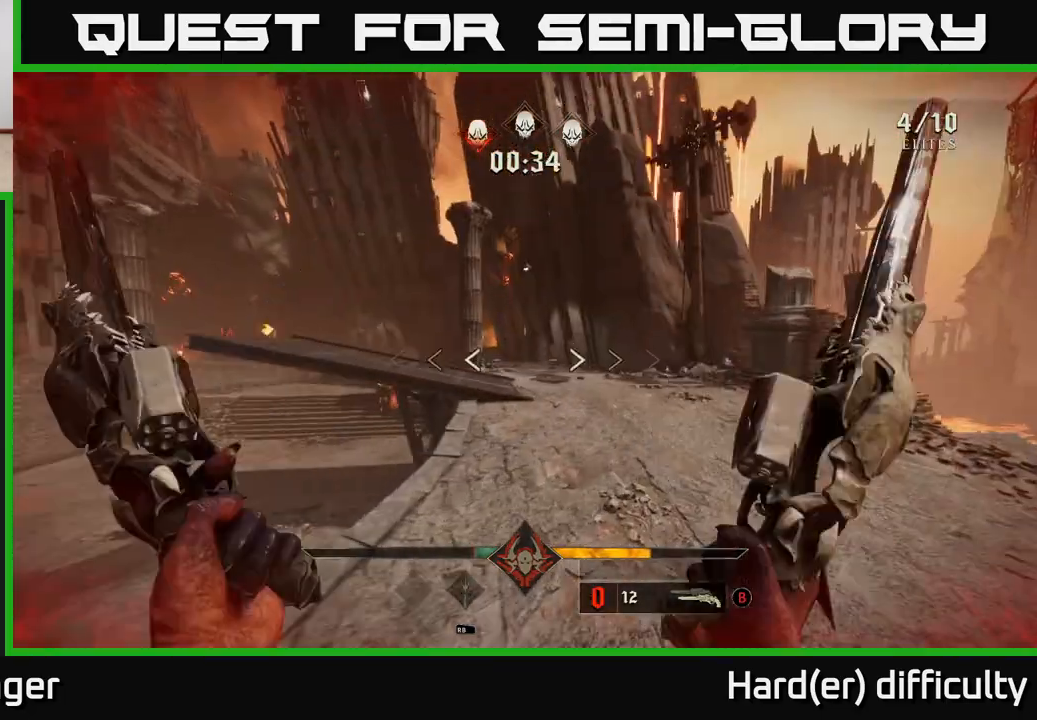
{"buttons": [], "left_stick": "up-right", "right_stick": "center", "events": [[33, "L2", "down"], [167, "L2", "up"], [233, "right_stick", "left"], [400, "right_stick", "center"]]}
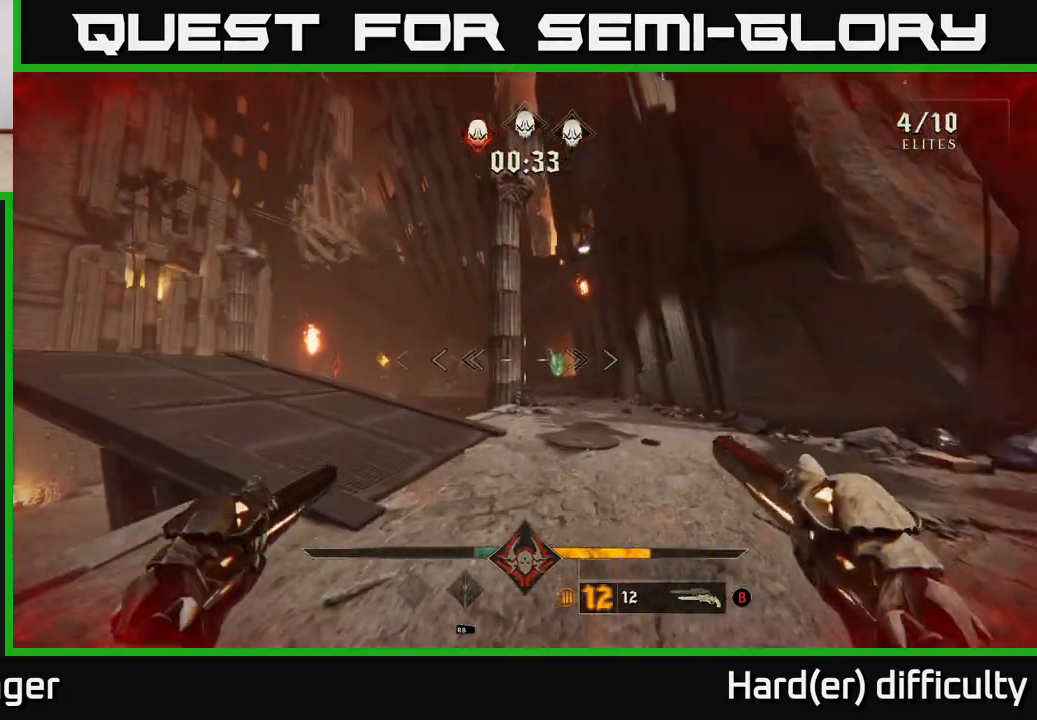
{"buttons": [], "left_stick": "up", "right_stick": "center", "events": [[267, "left_stick", "up"], [417, "R2", "down"], [417, "right_stick", "down-right"], [467, "right_stick", "center"], [500, "R2", "up"]]}
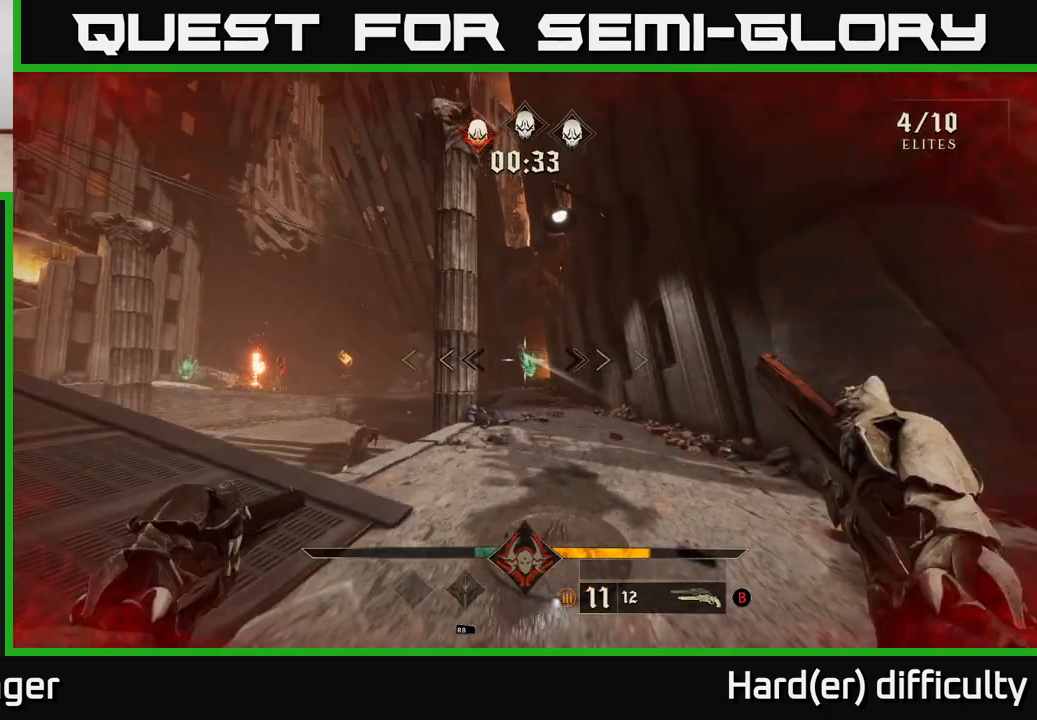
{"buttons": [], "left_stick": "up", "right_stick": "center", "events": []}